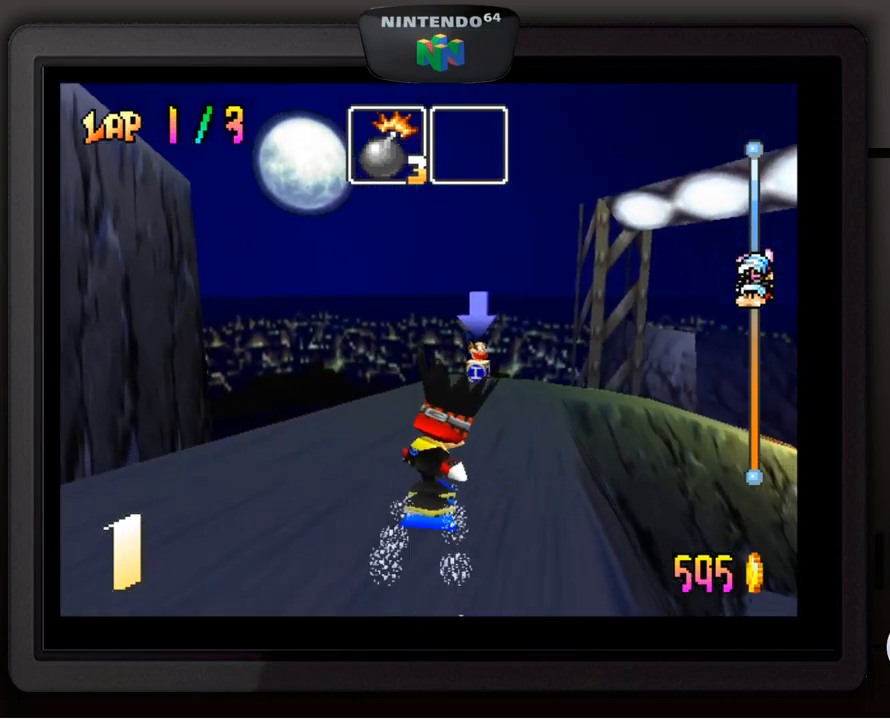
Gameplay with a controller (Nintendo layout); each line is a JSON object with the inputs held at the frame after it. "events" lists button and stick changes between this image and that frame as [ms after this image, input, new state], when the widget could be followed in between. Not read: L3 R3.
{"buttons": [], "left_stick": "down-right", "events": [[433, "left_stick", "down-right"]]}
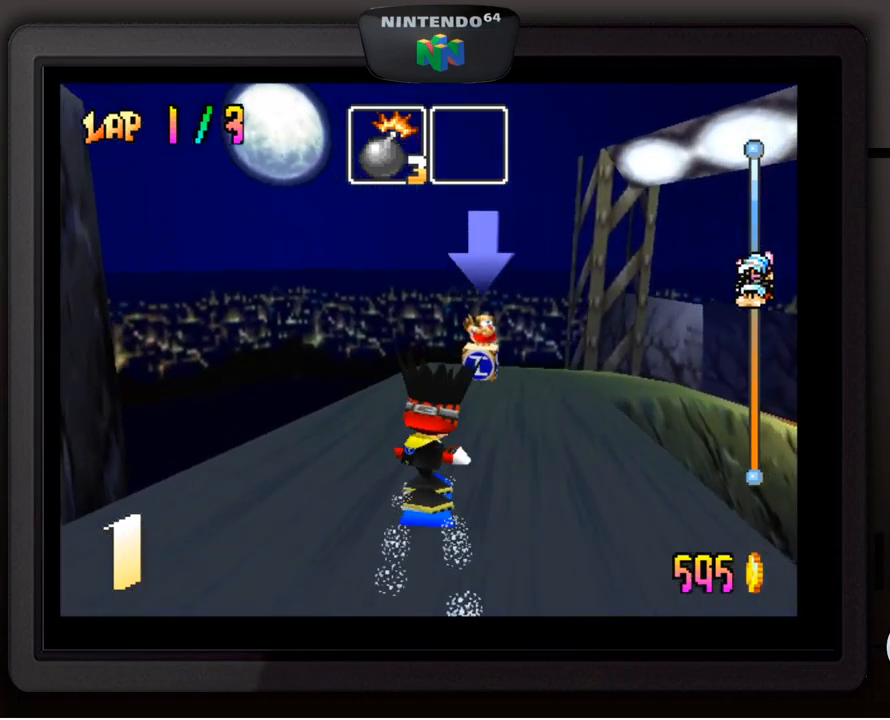
{"buttons": [], "left_stick": "down-right", "events": []}
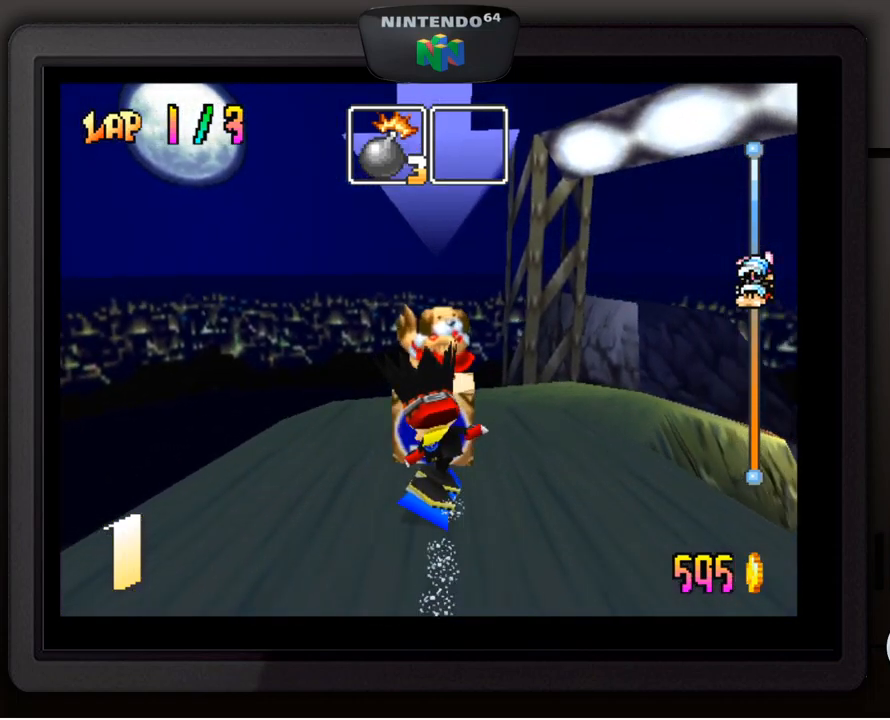
{"buttons": [], "left_stick": "down-right", "events": [[100, "left_stick", "center"], [367, "left_stick", "down-right"]]}
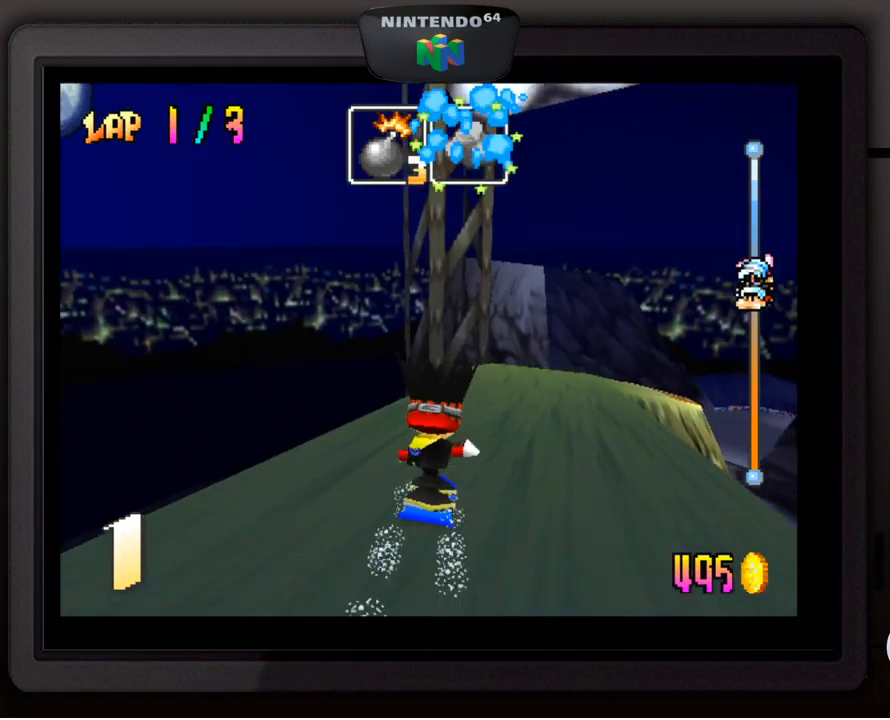
{"buttons": [], "left_stick": "center", "events": [[350, "left_stick", "center"]]}
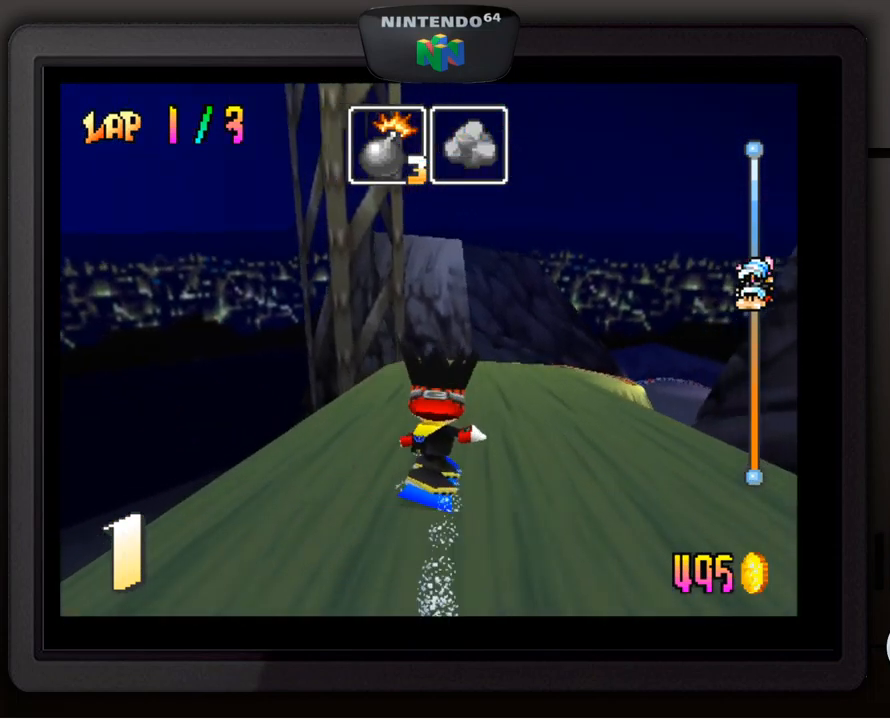
{"buttons": [], "left_stick": "center", "events": [[17, "left_stick", "down-right"], [267, "B", "down"], [283, "left_stick", "center"], [400, "B", "up"]]}
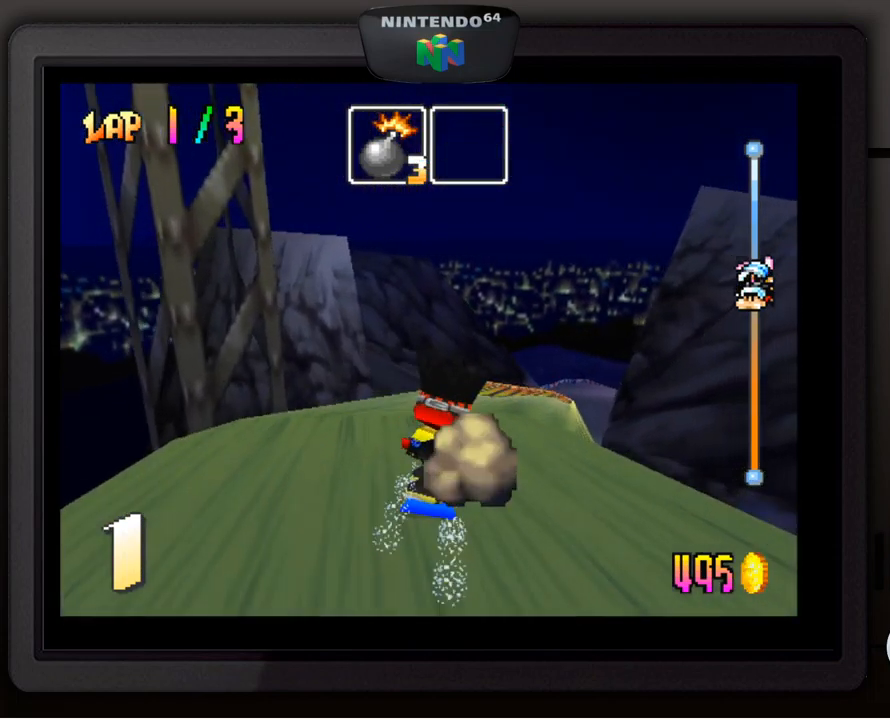
{"buttons": [], "left_stick": "down-right", "events": [[117, "left_stick", "down-right"], [317, "left_stick", "center"], [434, "left_stick", "down-right"]]}
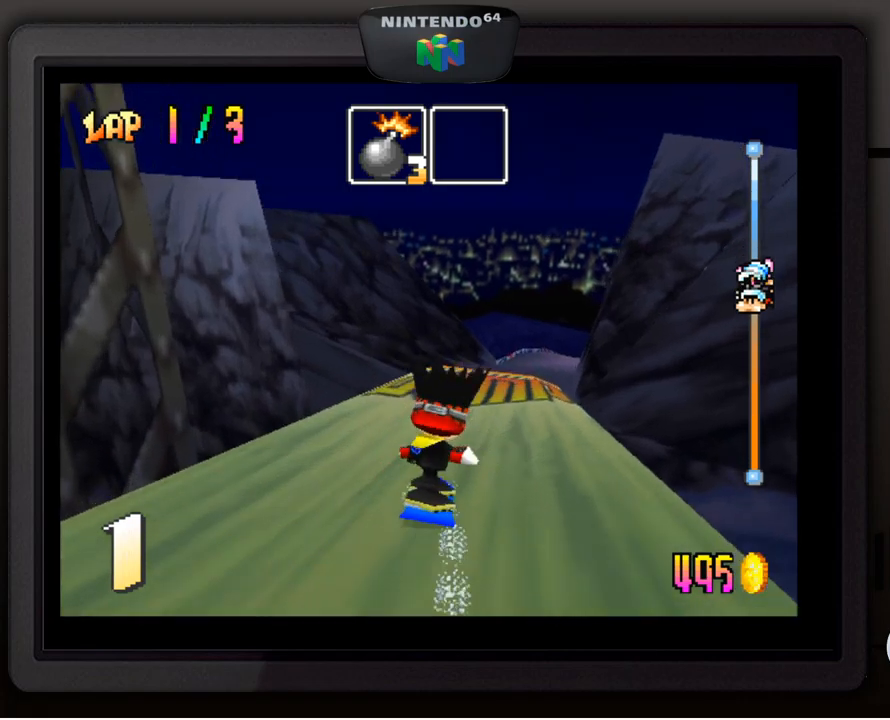
{"buttons": [], "left_stick": "center", "events": [[100, "left_stick", "center"], [234, "left_stick", "down-right"], [484, "left_stick", "center"]]}
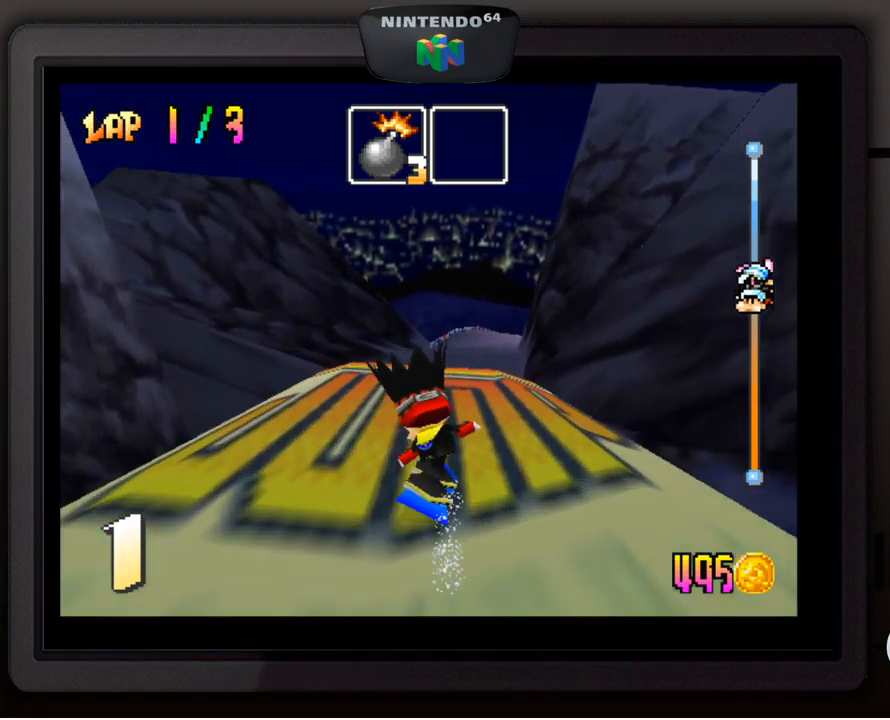
{"buttons": [], "left_stick": "up-left", "events": [[50, "A", "down"], [417, "left_stick", "up-left"], [450, "A", "up"]]}
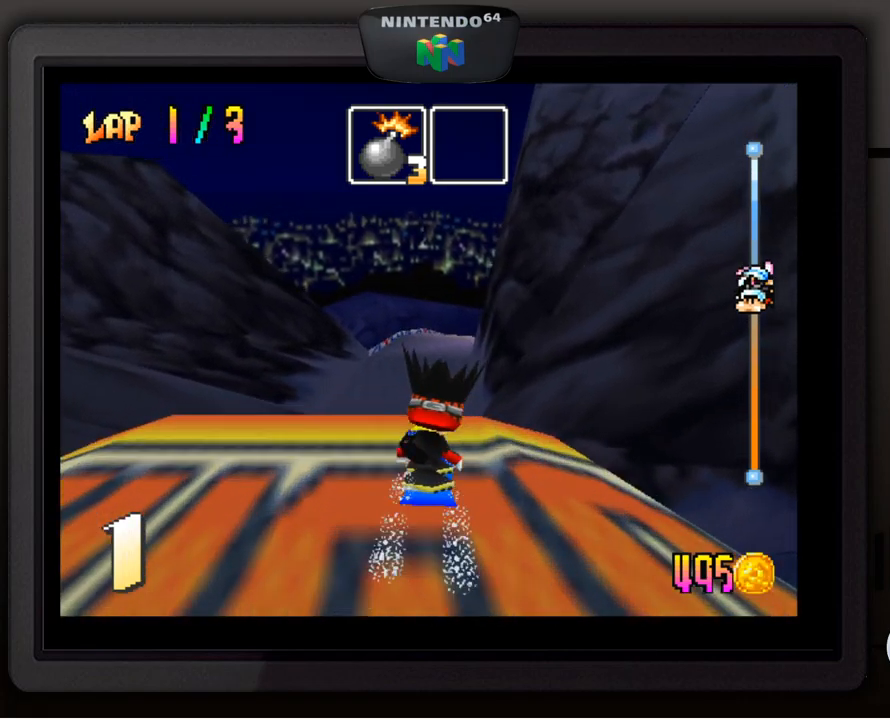
{"buttons": [], "left_stick": "up-left", "events": []}
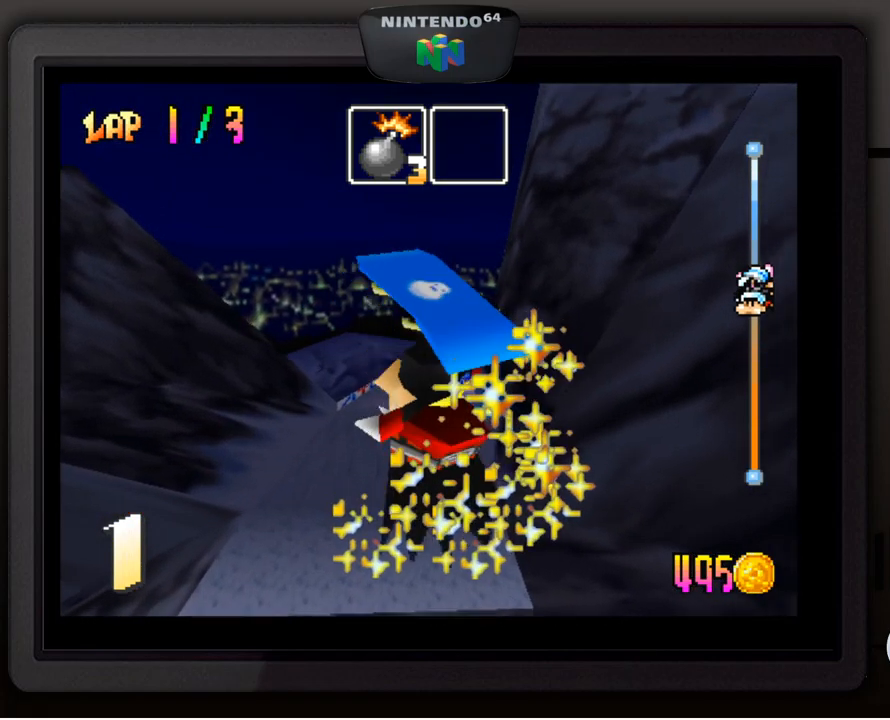
{"buttons": [], "left_stick": "center", "events": [[100, "left_stick", "center"], [250, "C_RIGHT", "down"], [400, "C_RIGHT", "up"]]}
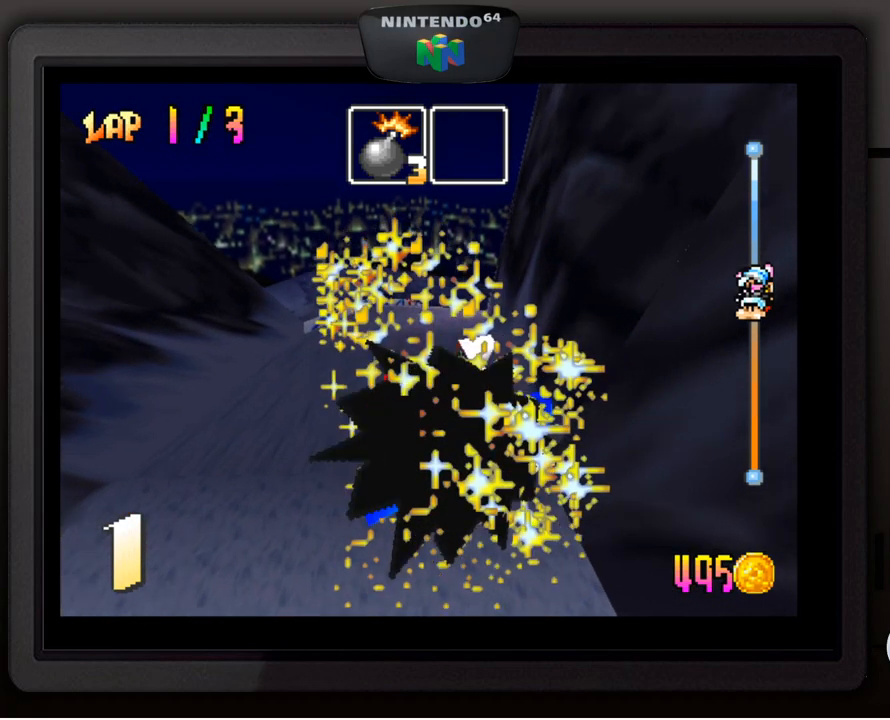
{"buttons": [], "left_stick": "center", "events": []}
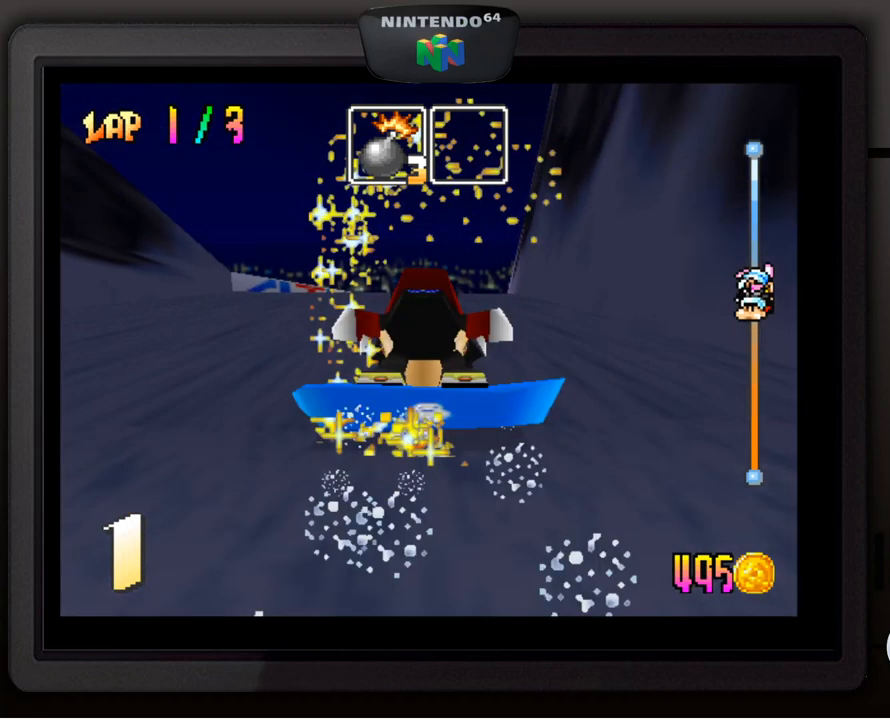
{"buttons": [], "left_stick": "center", "events": []}
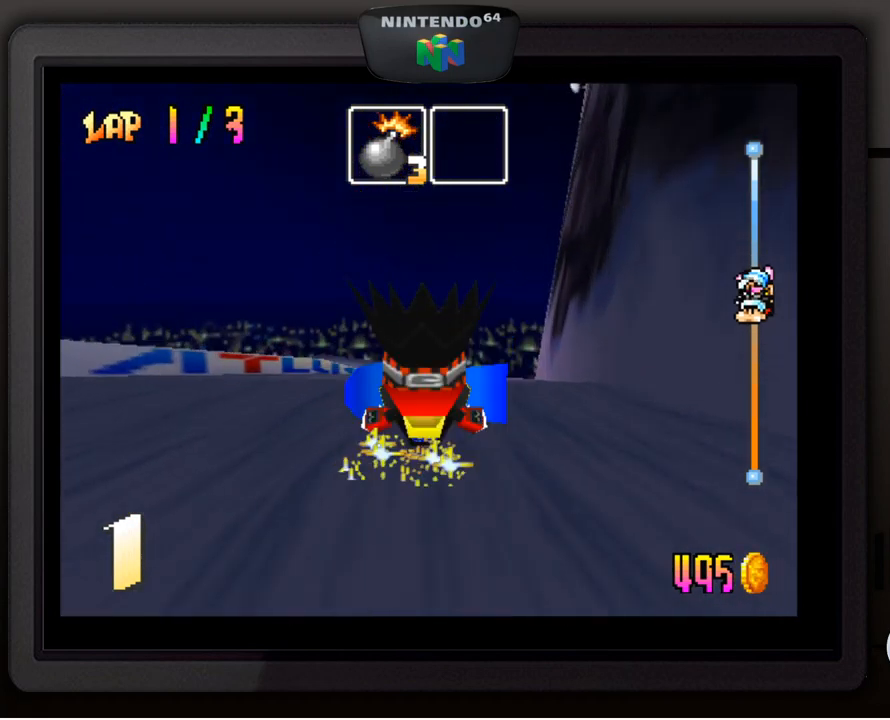
{"buttons": ["A"], "left_stick": "center", "events": [[484, "A", "down"]]}
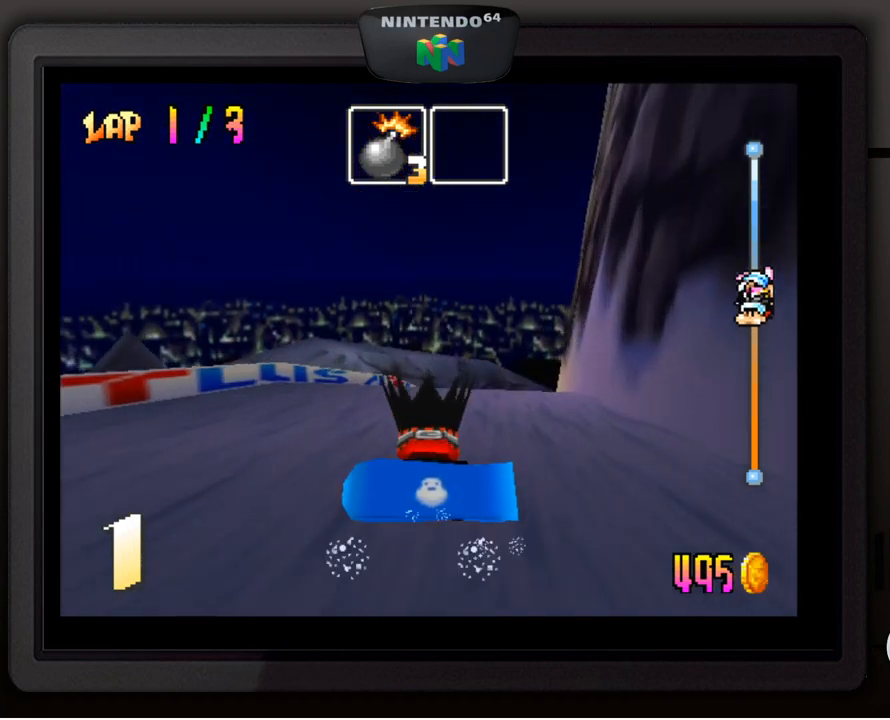
{"buttons": [], "left_stick": "center", "events": [[100, "A", "up"], [200, "A", "down"], [284, "A", "up"], [367, "A", "down"], [434, "A", "up"]]}
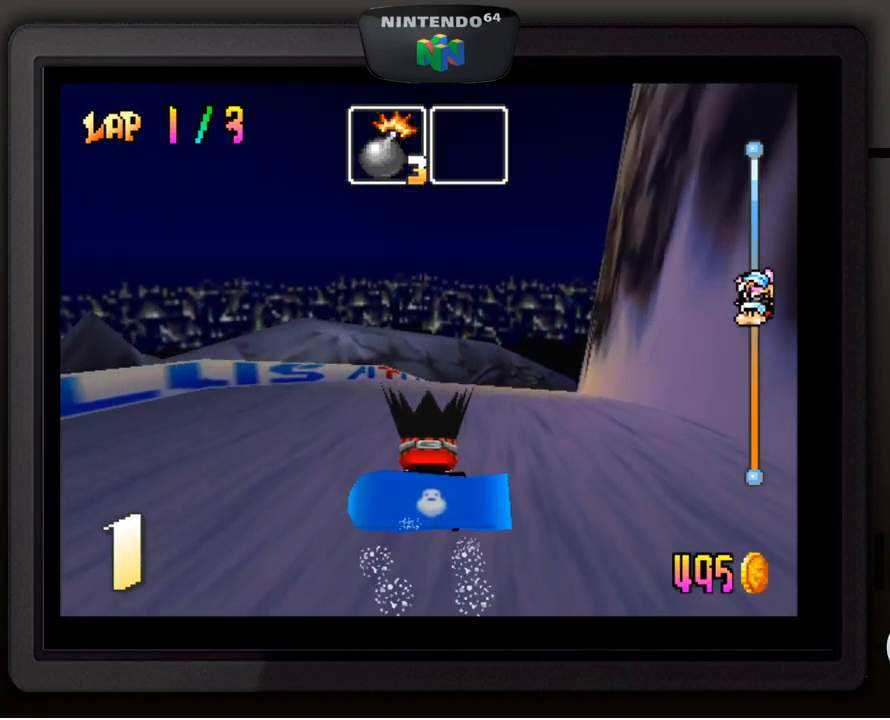
{"buttons": ["A"], "left_stick": "center", "events": [[17, "A", "down"], [100, "A", "up"], [184, "A", "down"], [250, "A", "up"], [334, "A", "down"], [400, "A", "up"], [484, "A", "down"]]}
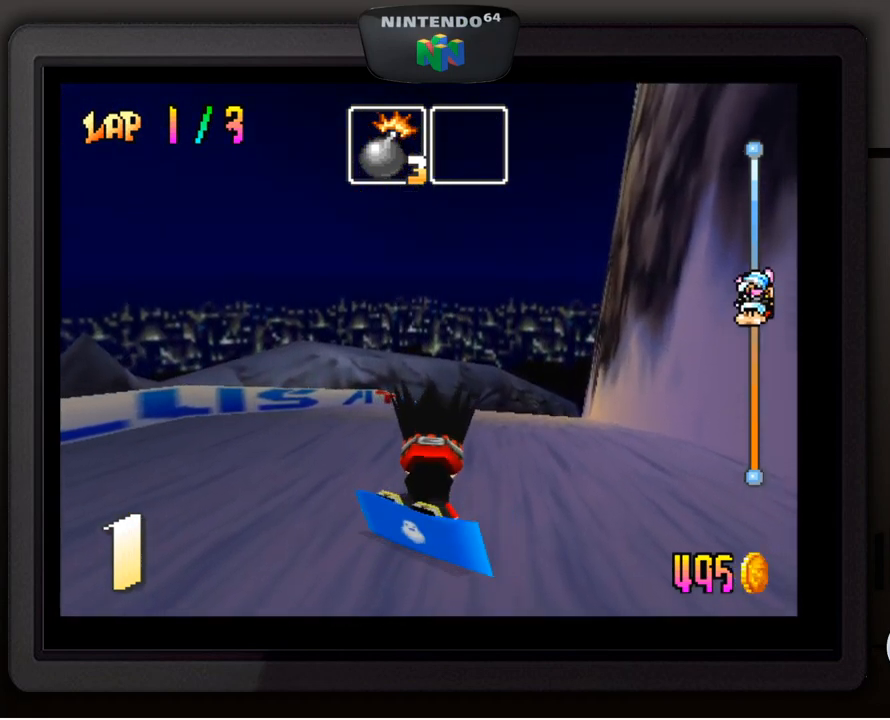
{"buttons": ["A"], "left_stick": "center", "events": [[100, "A", "up"], [451, "A", "down"]]}
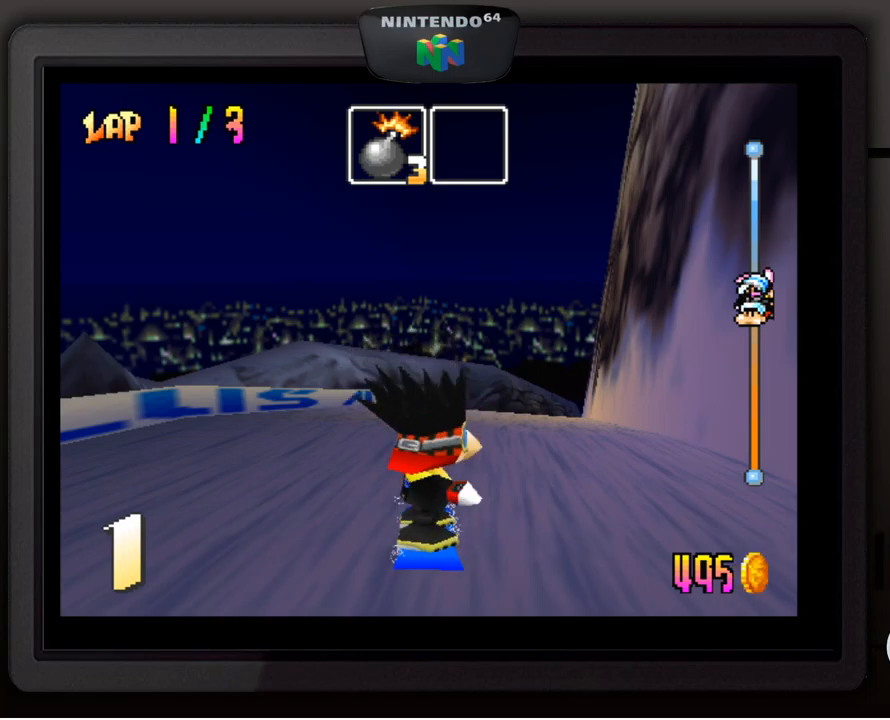
{"buttons": ["A"], "left_stick": "center", "events": [[33, "A", "up"], [133, "A", "down"], [200, "A", "up"], [300, "A", "down"], [367, "A", "up"], [433, "A", "down"]]}
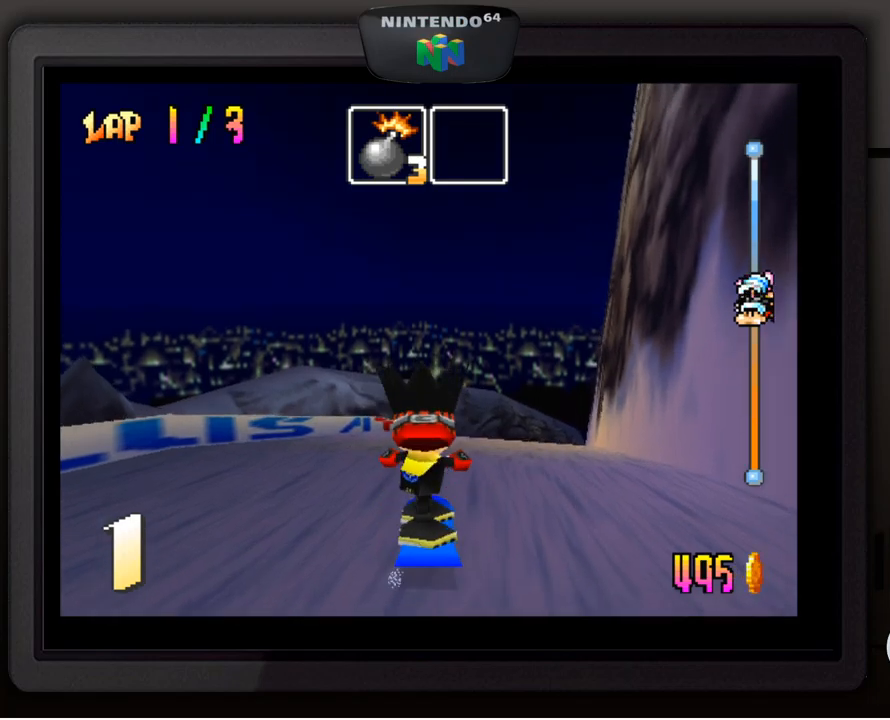
{"buttons": [], "left_stick": "center", "events": [[17, "A", "up"], [100, "A", "down"], [233, "A", "up"]]}
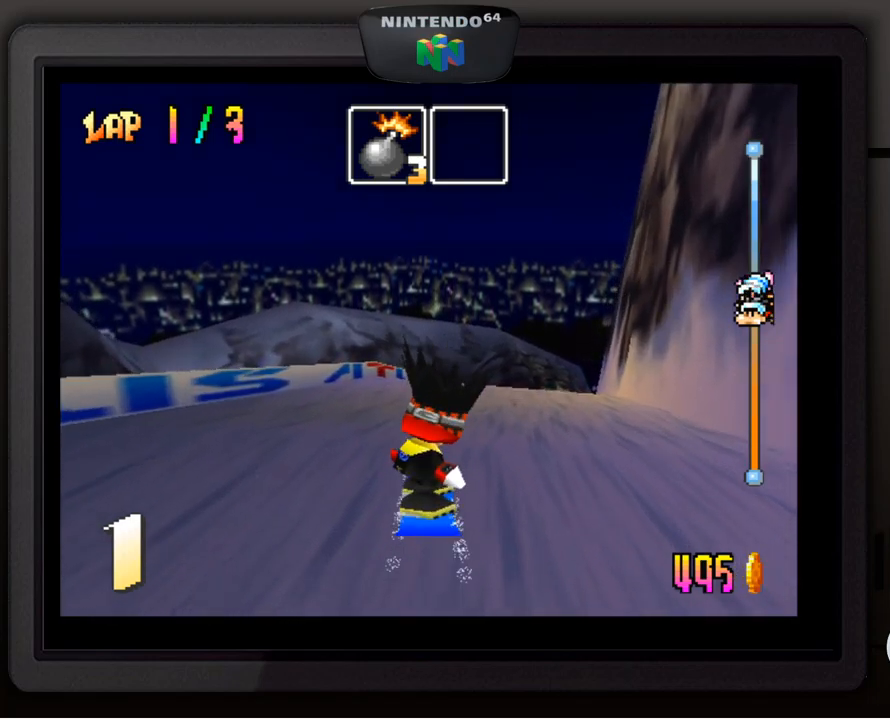
{"buttons": [], "left_stick": "center", "events": [[67, "left_stick", "right"], [150, "left_stick", "down-right"], [317, "left_stick", "center"]]}
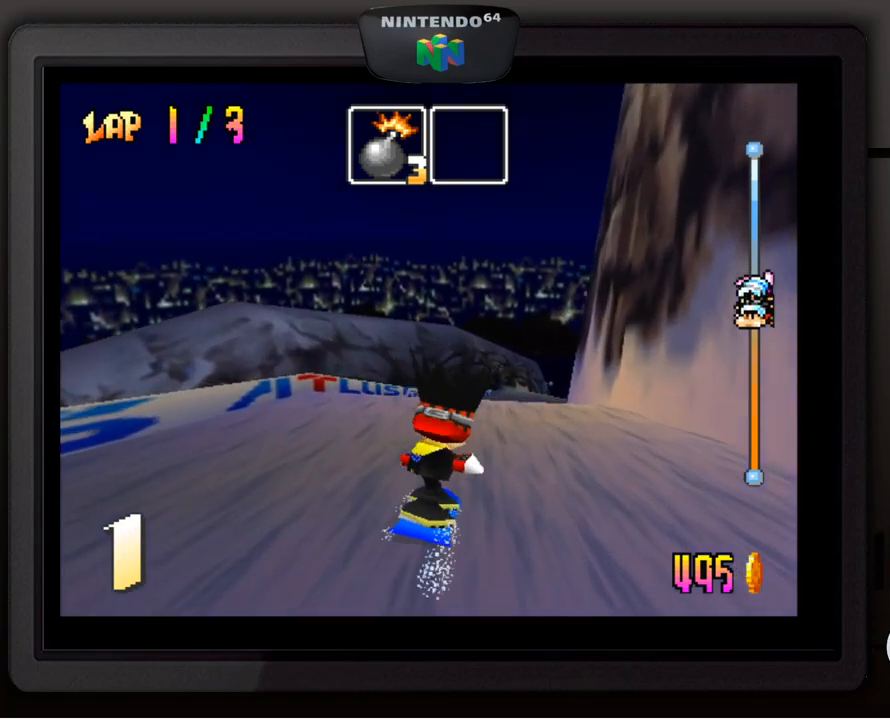
{"buttons": [], "left_stick": "center", "events": []}
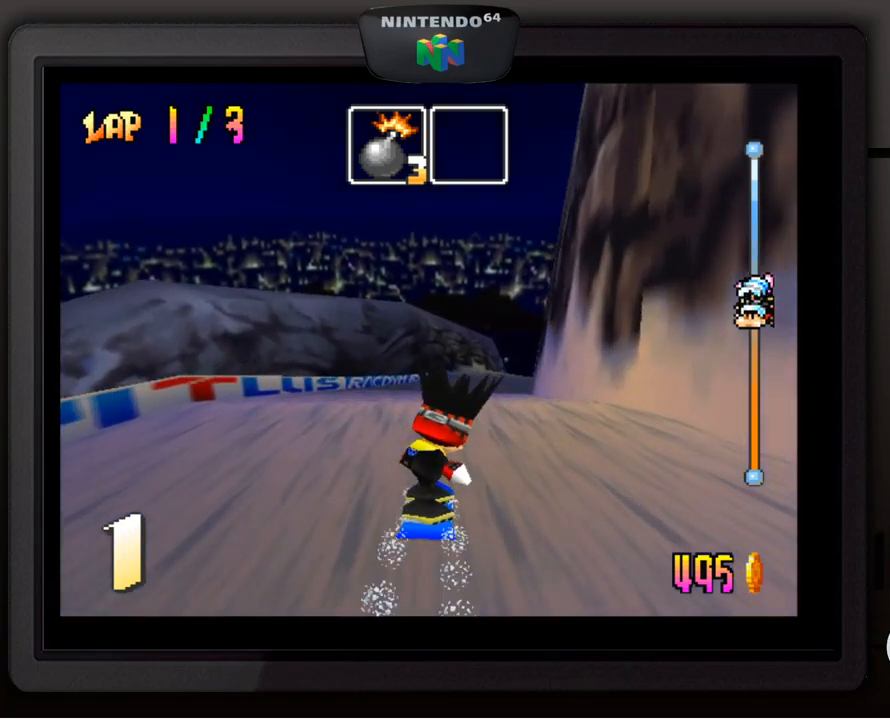
{"buttons": [], "left_stick": "center", "events": []}
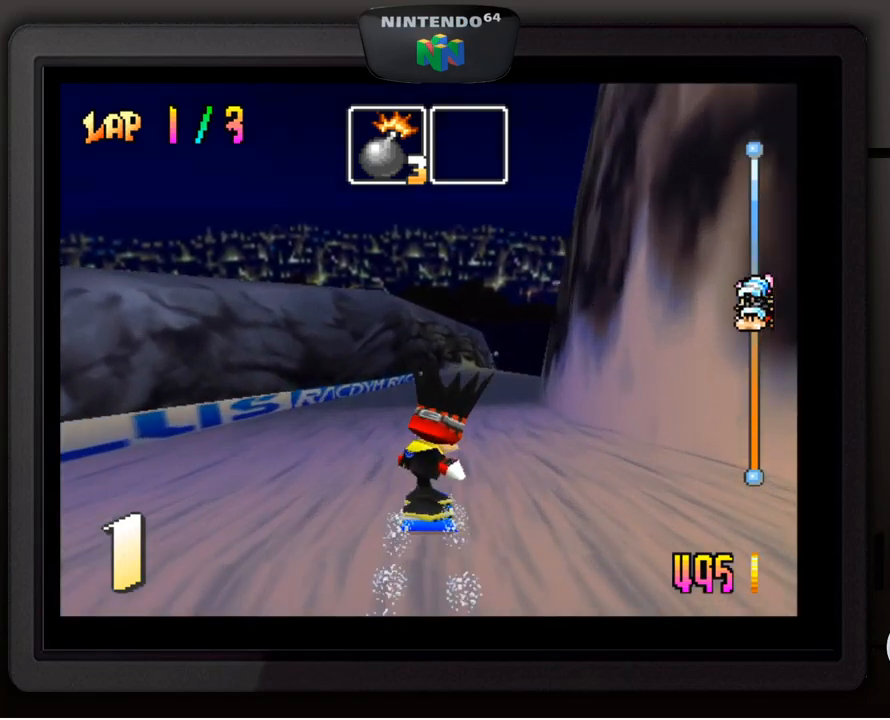
{"buttons": [], "left_stick": "center", "events": []}
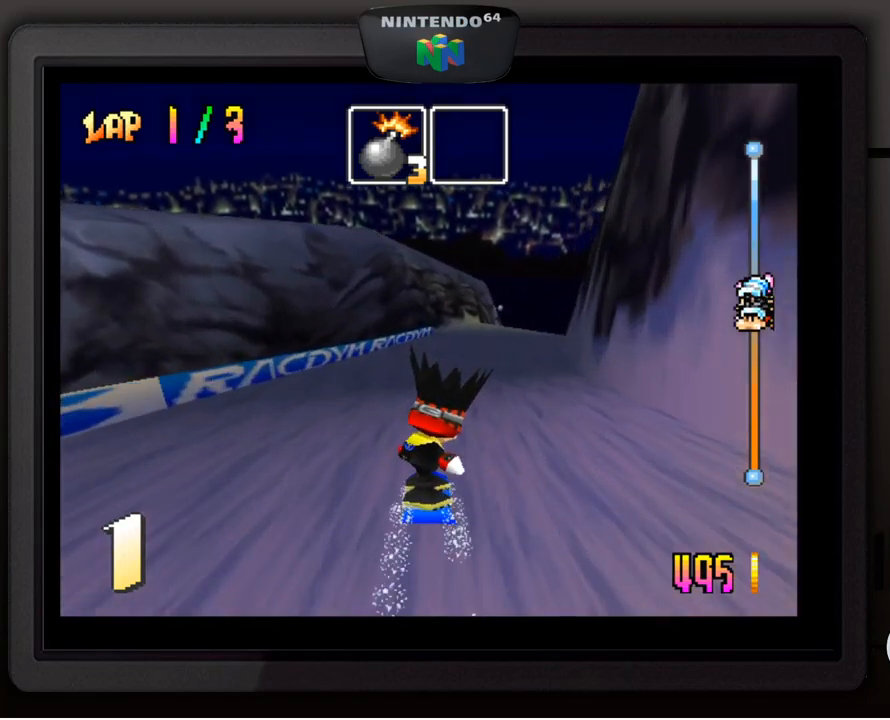
{"buttons": [], "left_stick": "center", "events": [[150, "left_stick", "down-right"], [350, "left_stick", "center"]]}
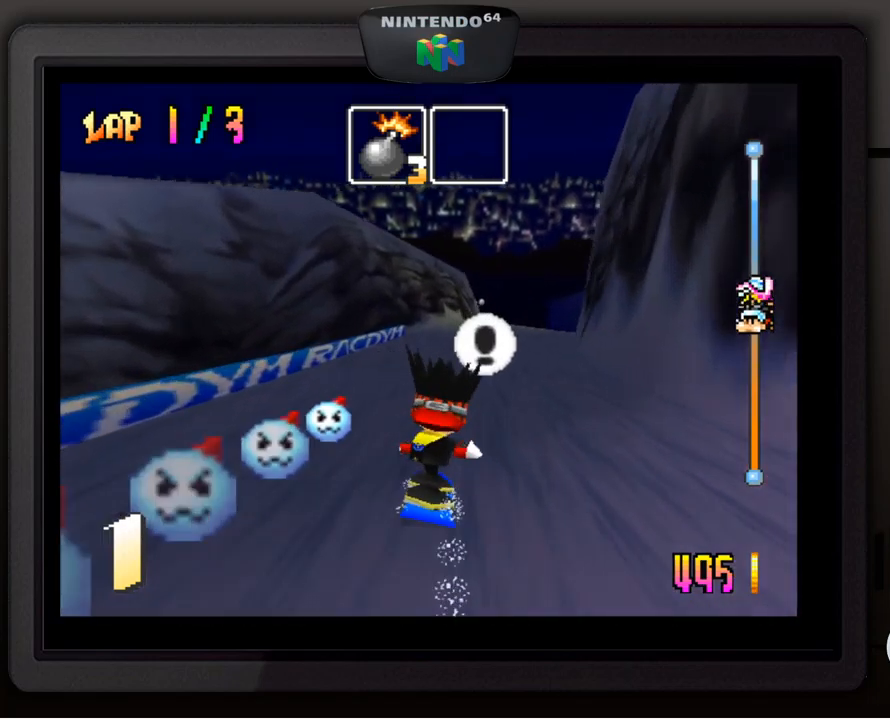
{"buttons": [], "left_stick": "center", "events": [[67, "left_stick", "down-right"], [300, "left_stick", "center"]]}
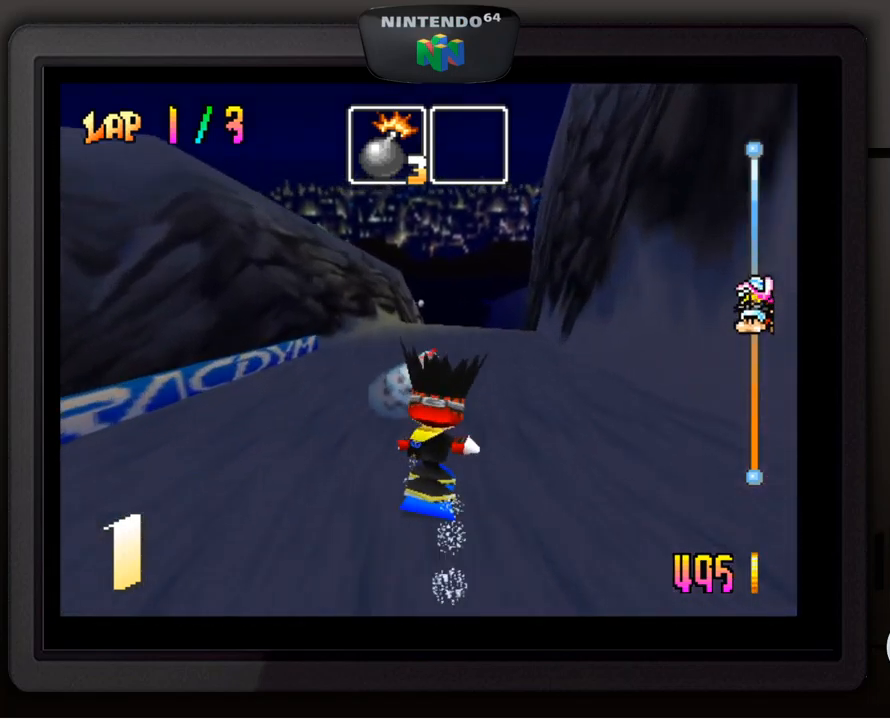
{"buttons": [], "left_stick": "center", "events": [[83, "left_stick", "down-right"], [233, "left_stick", "center"]]}
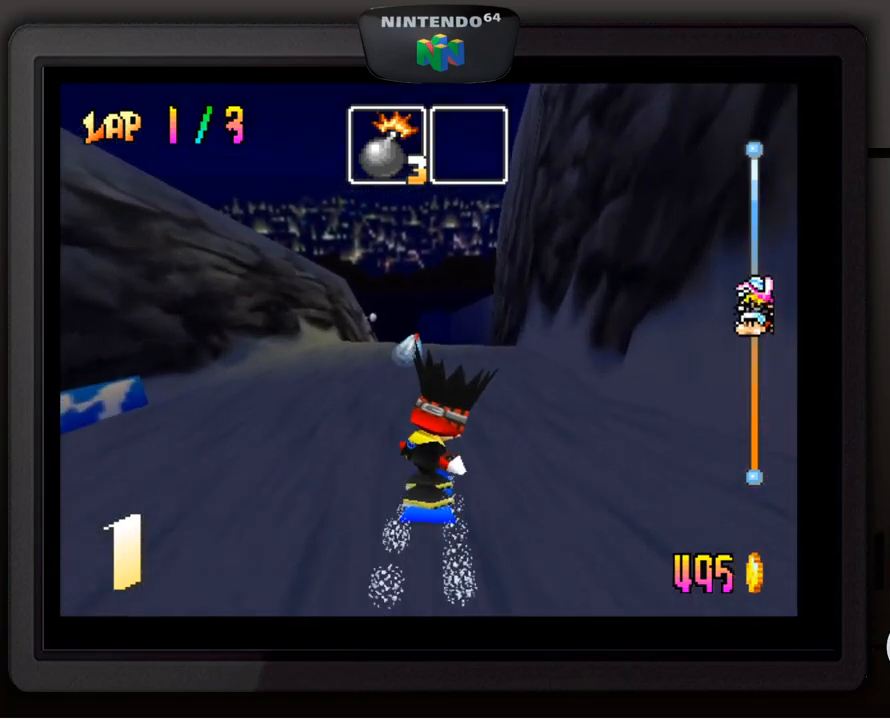
{"buttons": ["A"], "left_stick": "center", "events": [[449, "A", "down"]]}
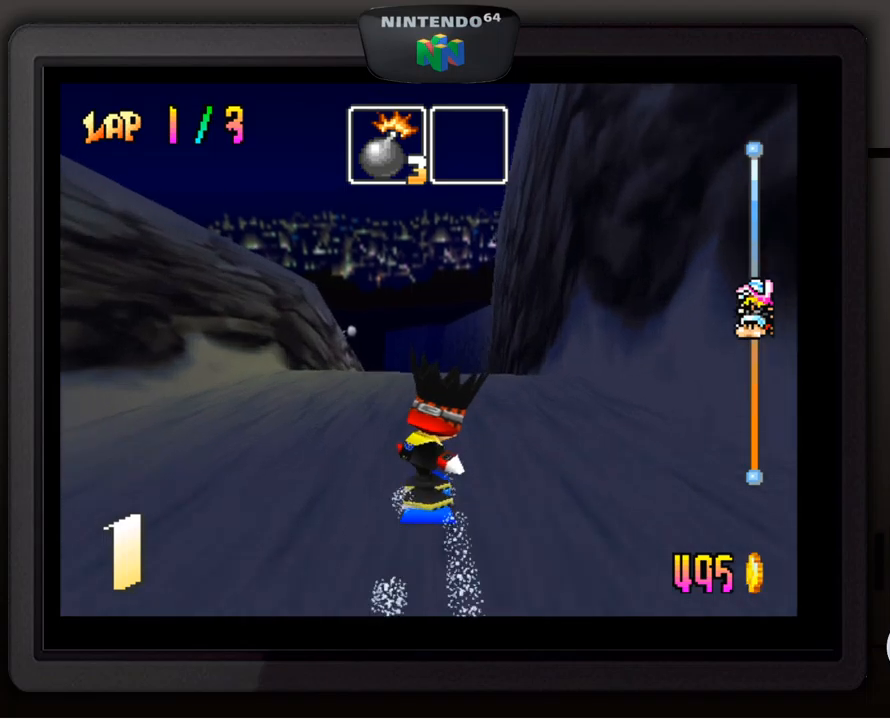
{"buttons": [], "left_stick": "up-left", "events": [[350, "A", "up"], [350, "left_stick", "up-left"]]}
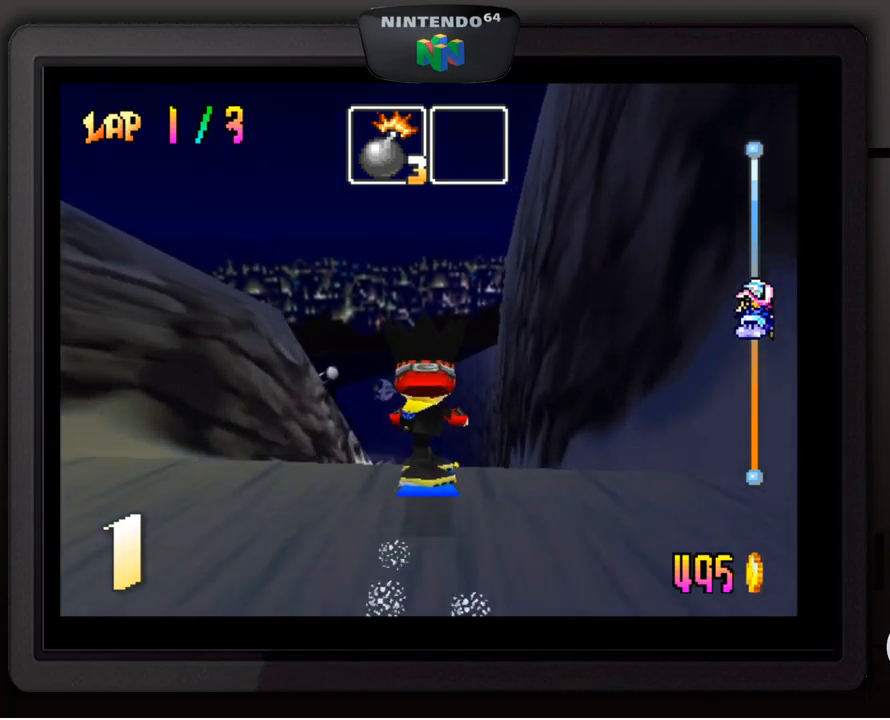
{"buttons": [], "left_stick": "up-left", "events": []}
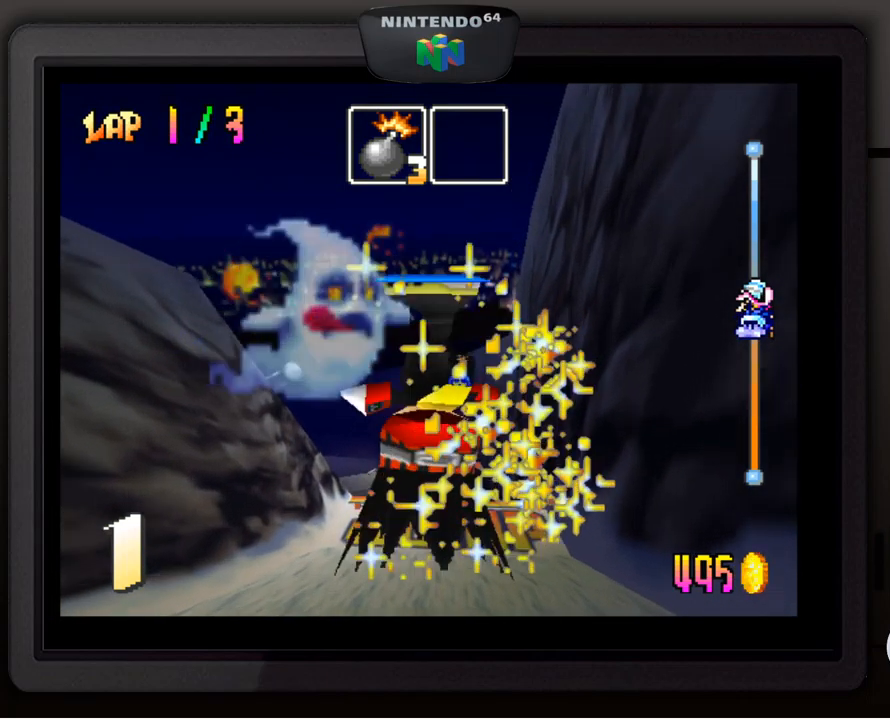
{"buttons": [], "left_stick": "center", "events": [[67, "left_stick", "center"], [83, "C_RIGHT", "down"], [250, "C_RIGHT", "up"]]}